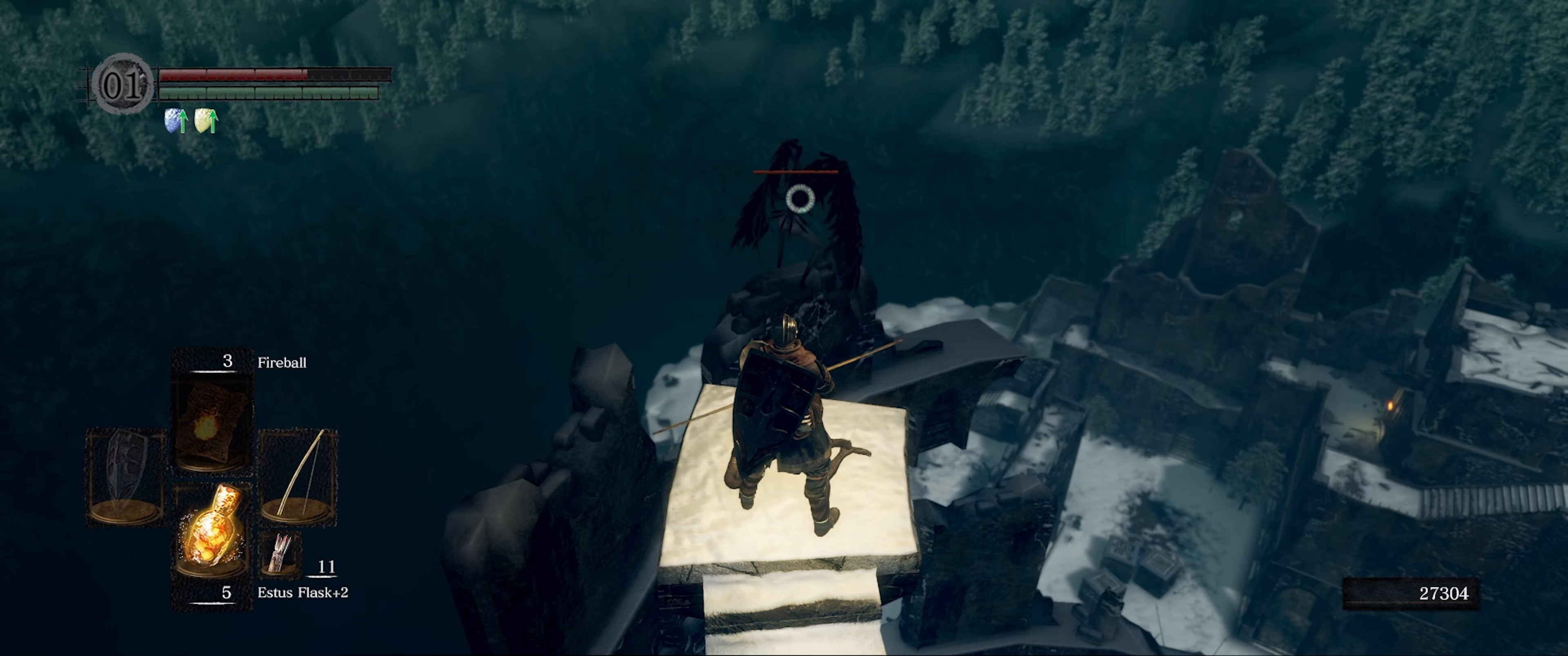
Gameplay with a controller (Xbox layout); each line is a JSON object with the inputs held at the frame after it. "events" lists button and stick changes between this image and that frame as [ms after this image, input, new state], when the widget could be followed in between. Not read: L3 R3.
{"buttons": [], "left_stick": "center", "right_stick": "center", "events": [[350, "START", "down"], [466, "START", "up"]]}
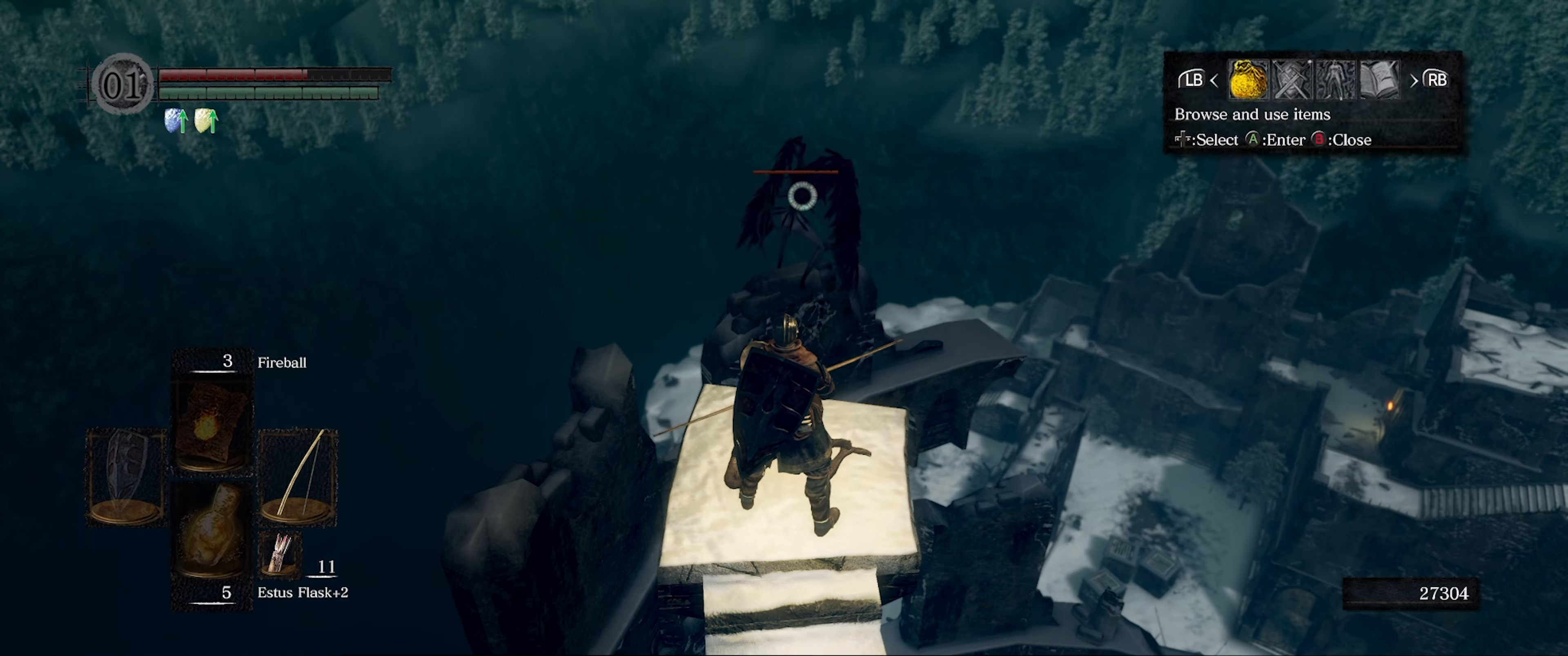
{"buttons": [], "left_stick": "center", "right_stick": "center", "events": []}
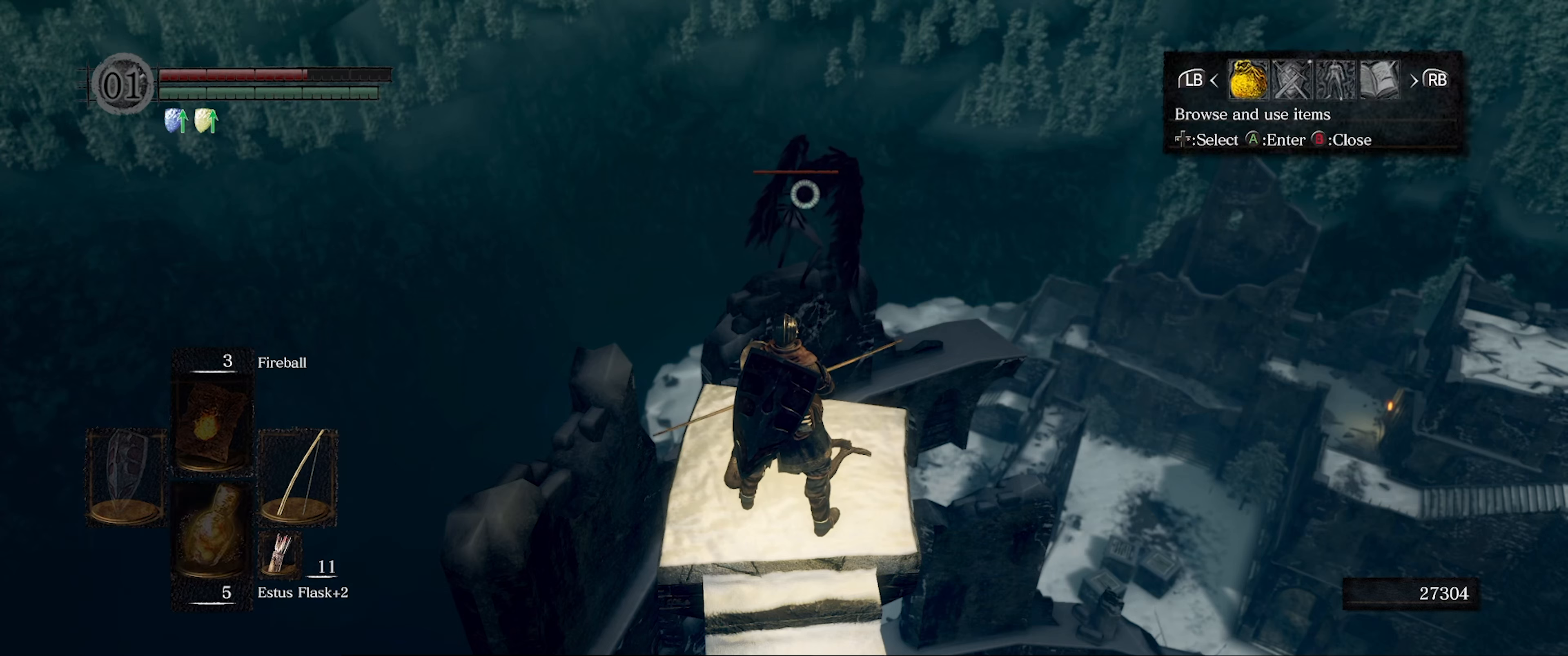
{"buttons": [], "left_stick": "center", "right_stick": "center", "events": [[250, "DPAD_RIGHT", "down"], [350, "DPAD_RIGHT", "up"], [400, "A", "down"], [450, "A", "up"]]}
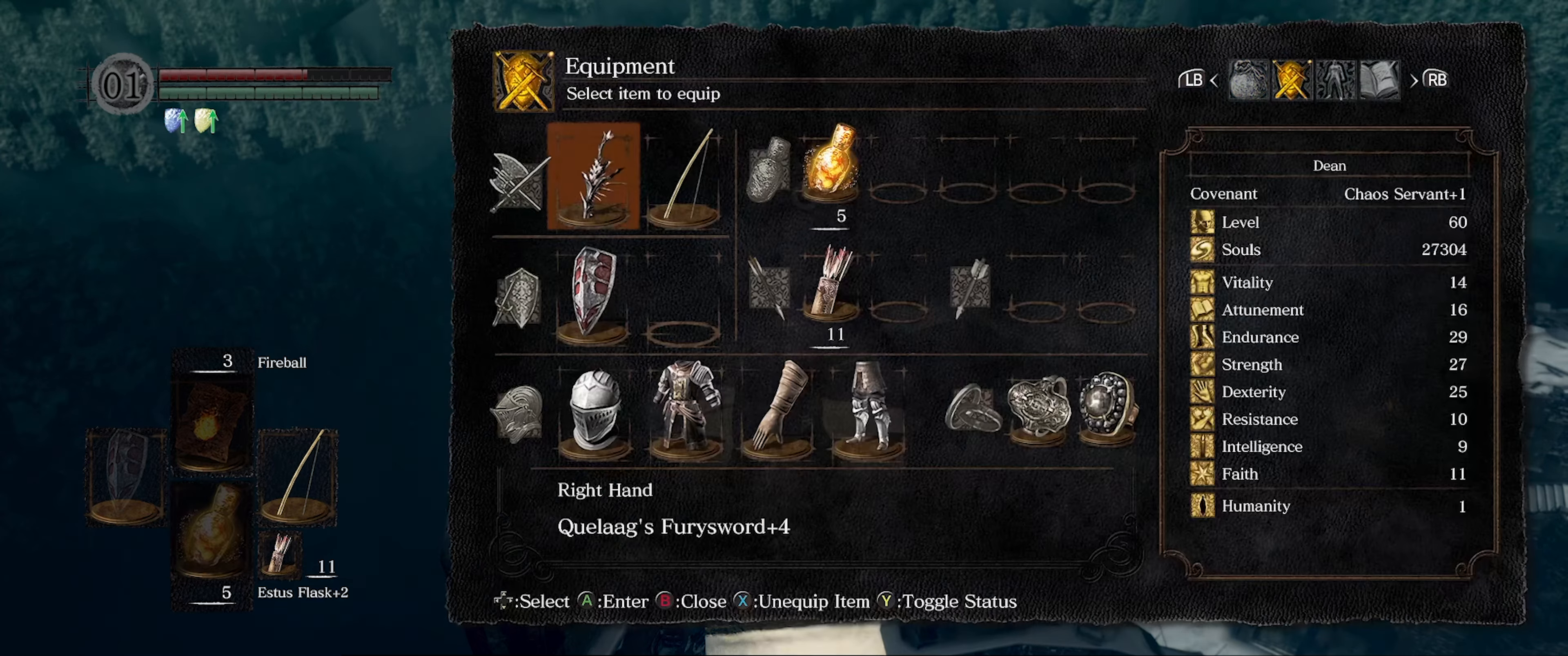
{"buttons": ["DPAD_RIGHT"], "left_stick": "center", "right_stick": "center", "events": [[483, "DPAD_RIGHT", "down"]]}
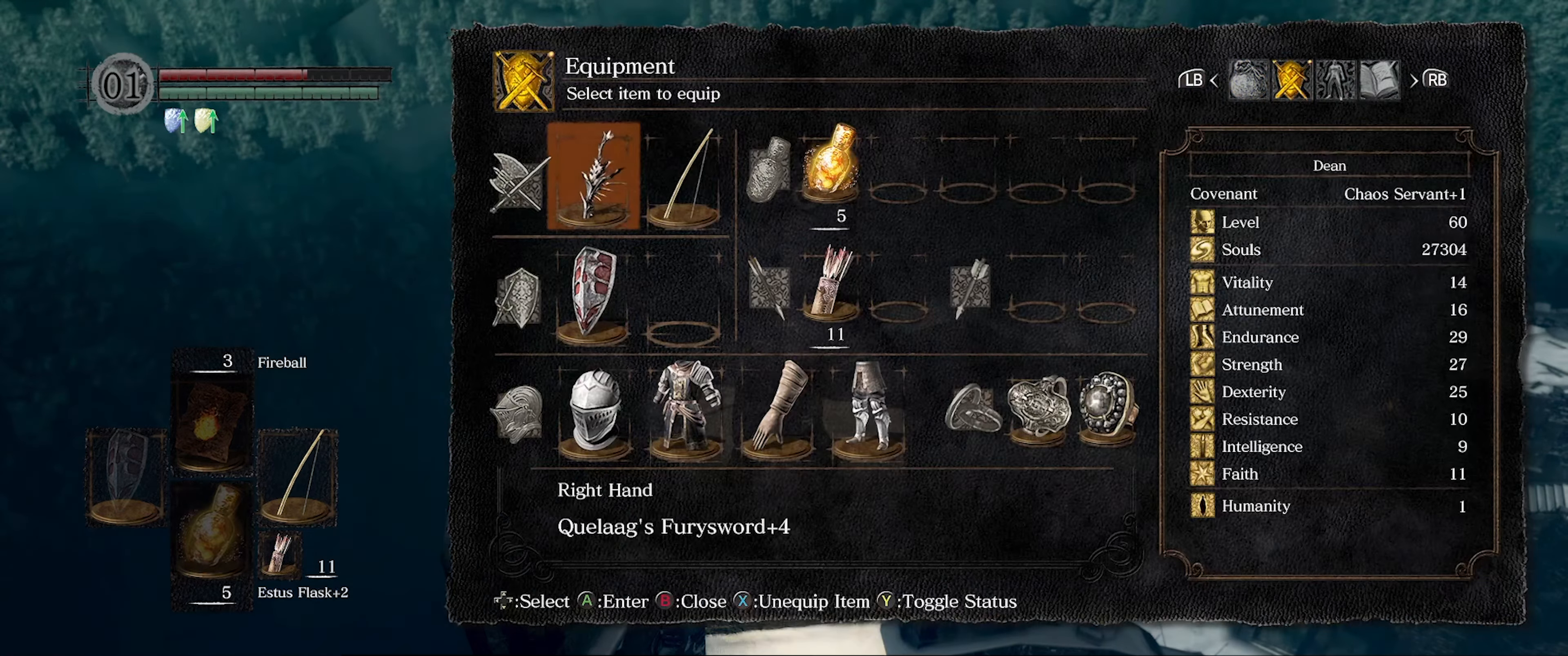
{"buttons": [], "left_stick": "center", "right_stick": "center", "events": [[83, "DPAD_RIGHT", "up"], [216, "A", "down"], [283, "A", "up"]]}
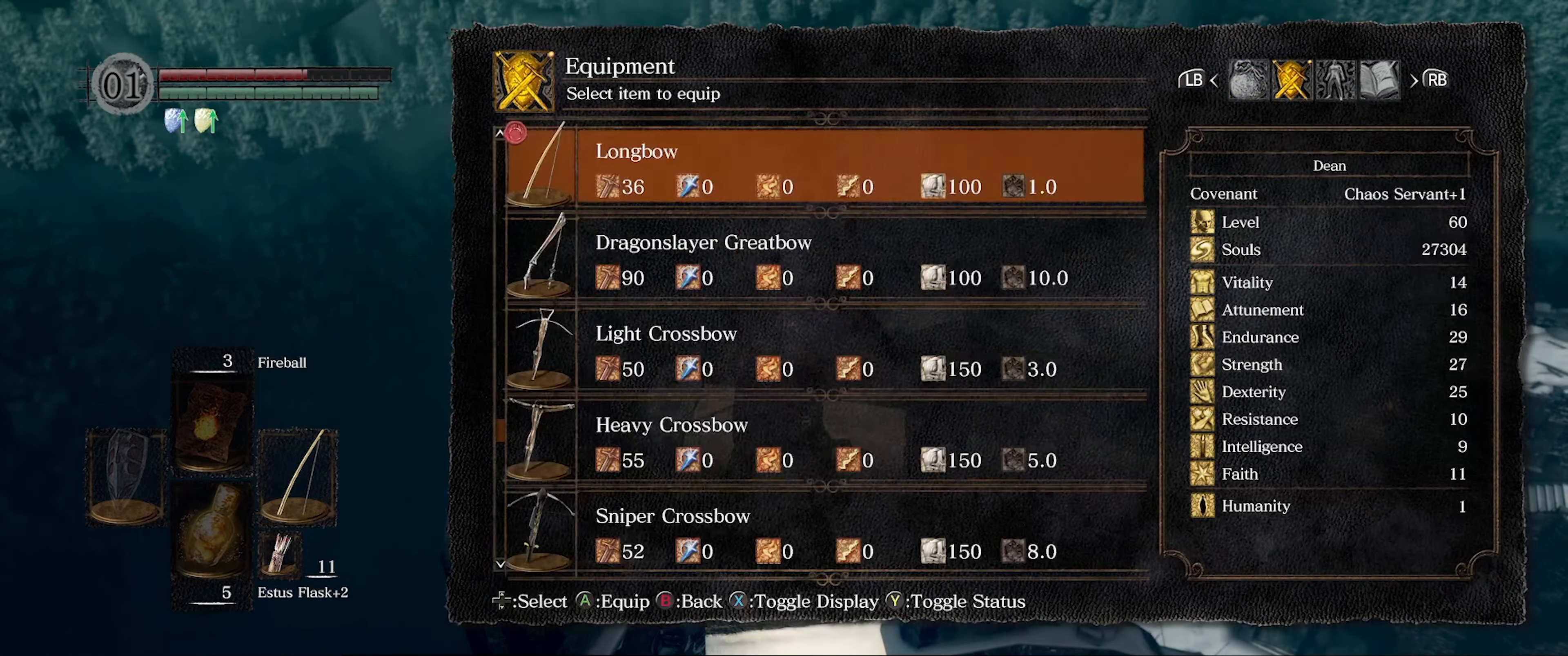
{"buttons": [], "left_stick": "center", "right_stick": "center", "events": []}
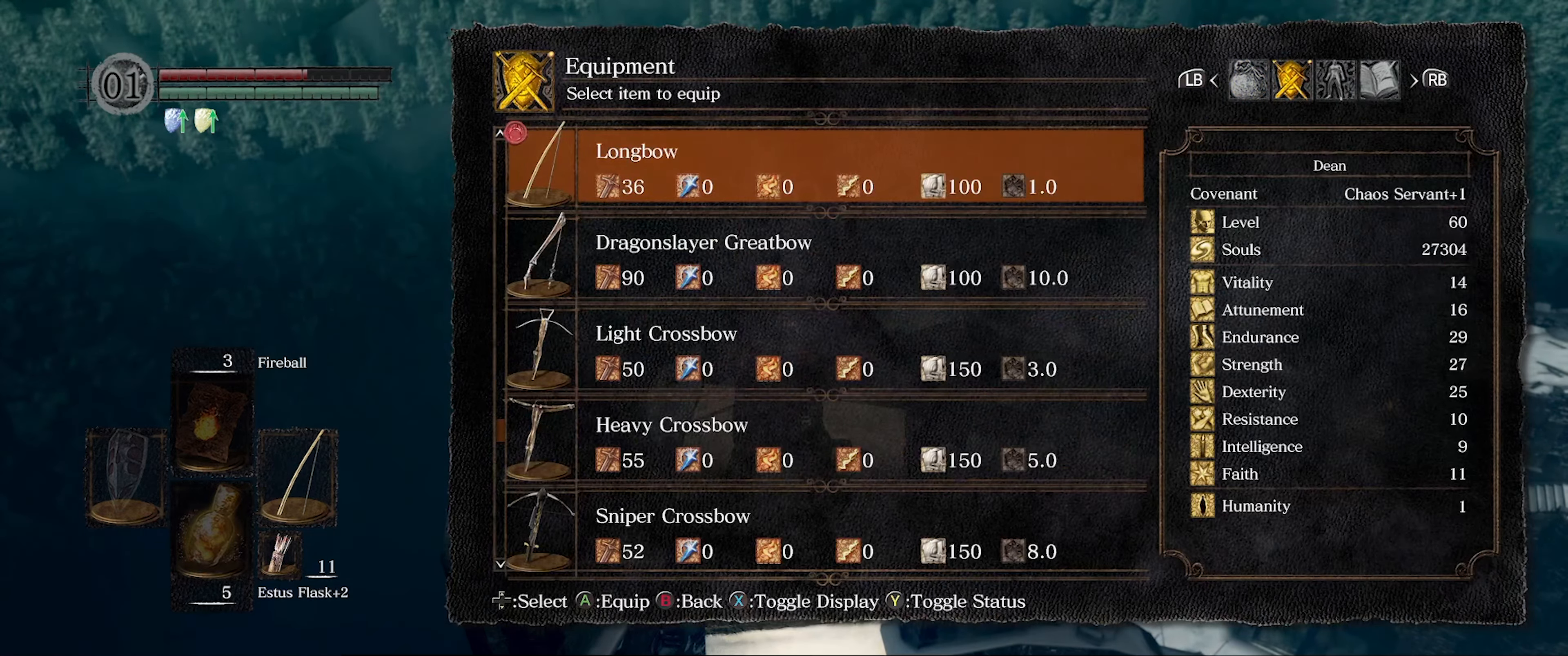
{"buttons": [], "left_stick": "center", "right_stick": "center", "events": []}
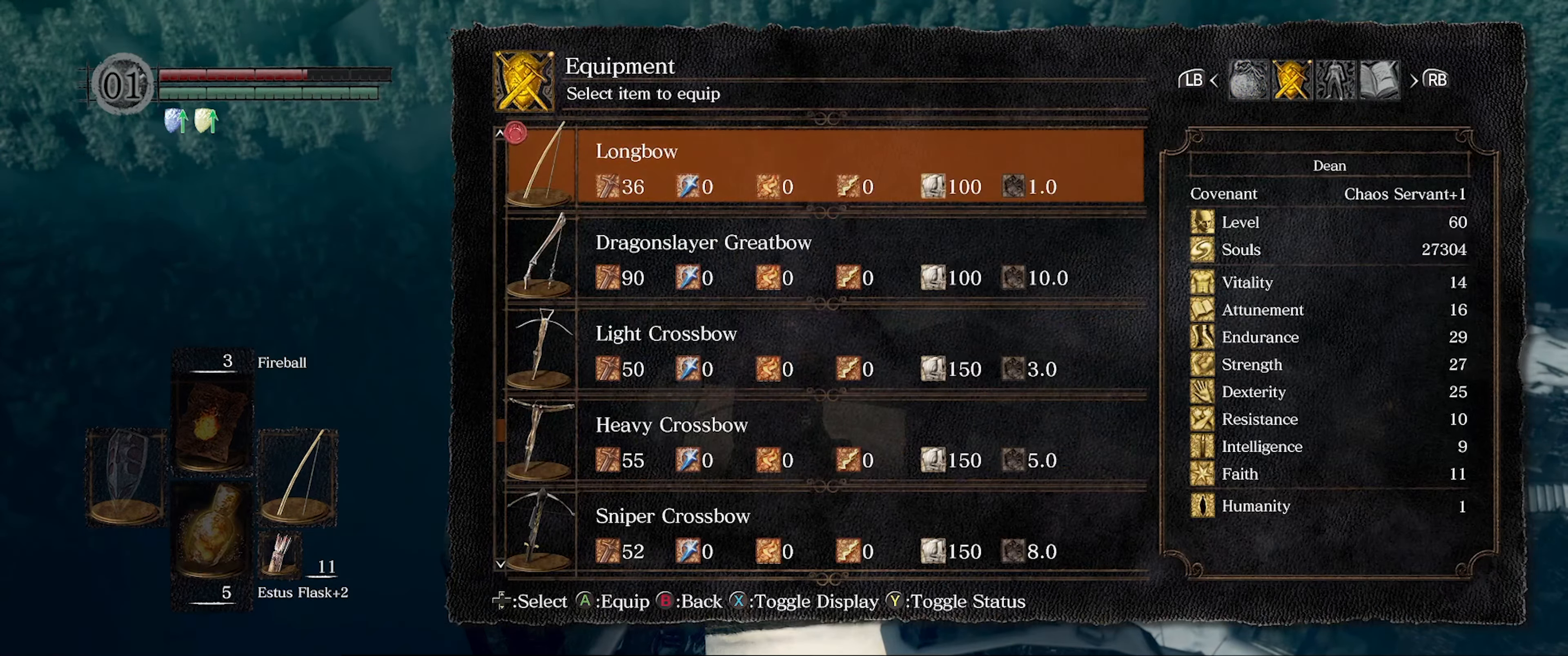
{"buttons": ["DPAD_DOWN"], "left_stick": "center", "right_stick": "center", "events": [[16, "DPAD_DOWN", "down"], [116, "DPAD_DOWN", "up"], [367, "DPAD_DOWN", "down"]]}
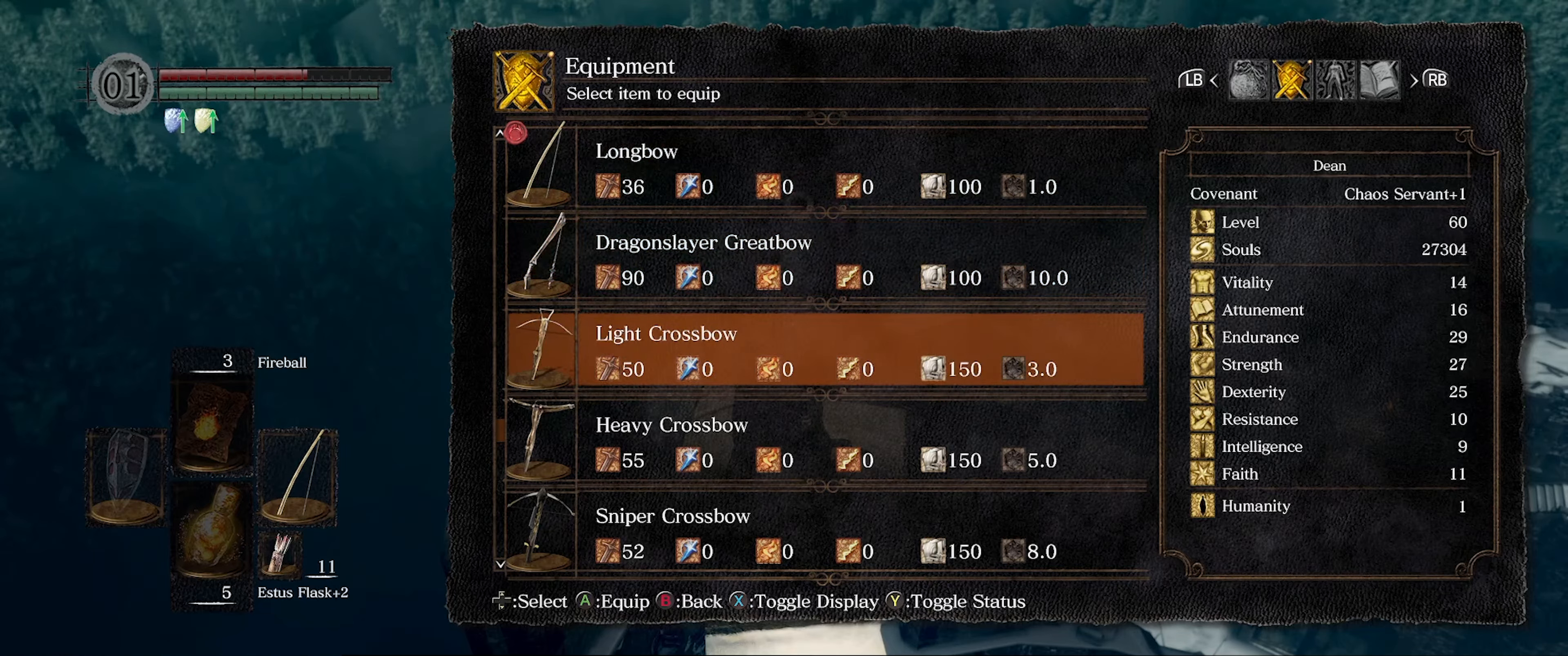
{"buttons": ["DPAD_DOWN"], "left_stick": "center", "right_stick": "center", "events": []}
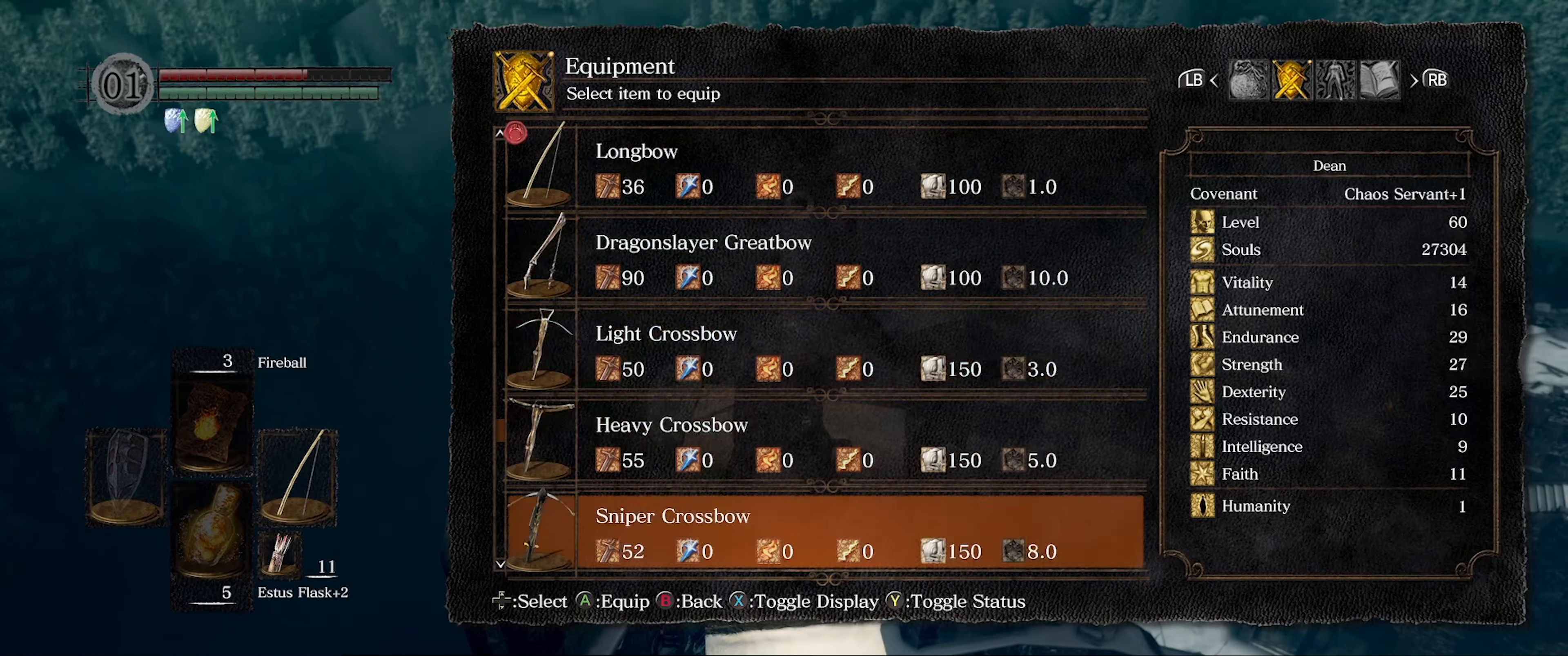
{"buttons": ["DPAD_DOWN"], "left_stick": "center", "right_stick": "center", "events": []}
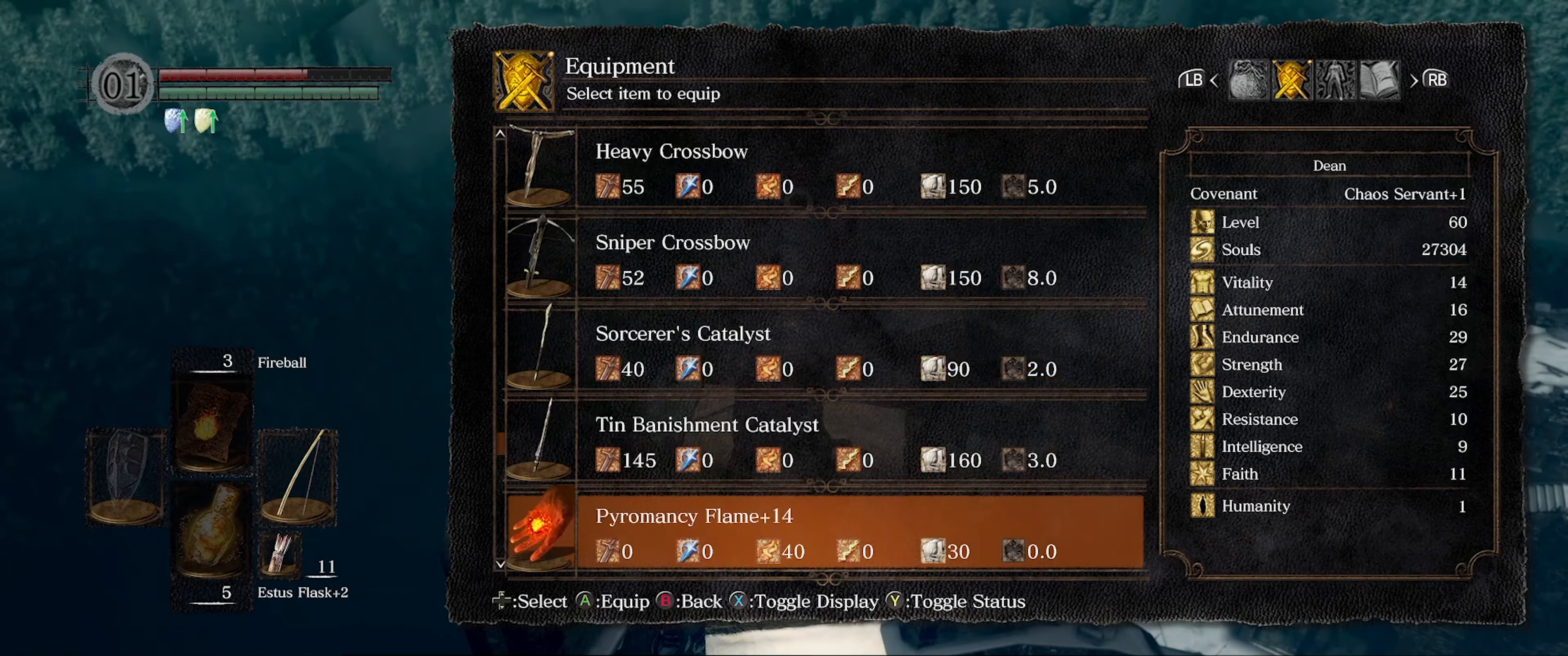
{"buttons": [], "left_stick": "center", "right_stick": "center", "events": [[183, "DPAD_DOWN", "up"], [400, "DPAD_UP", "down"], [500, "DPAD_UP", "up"]]}
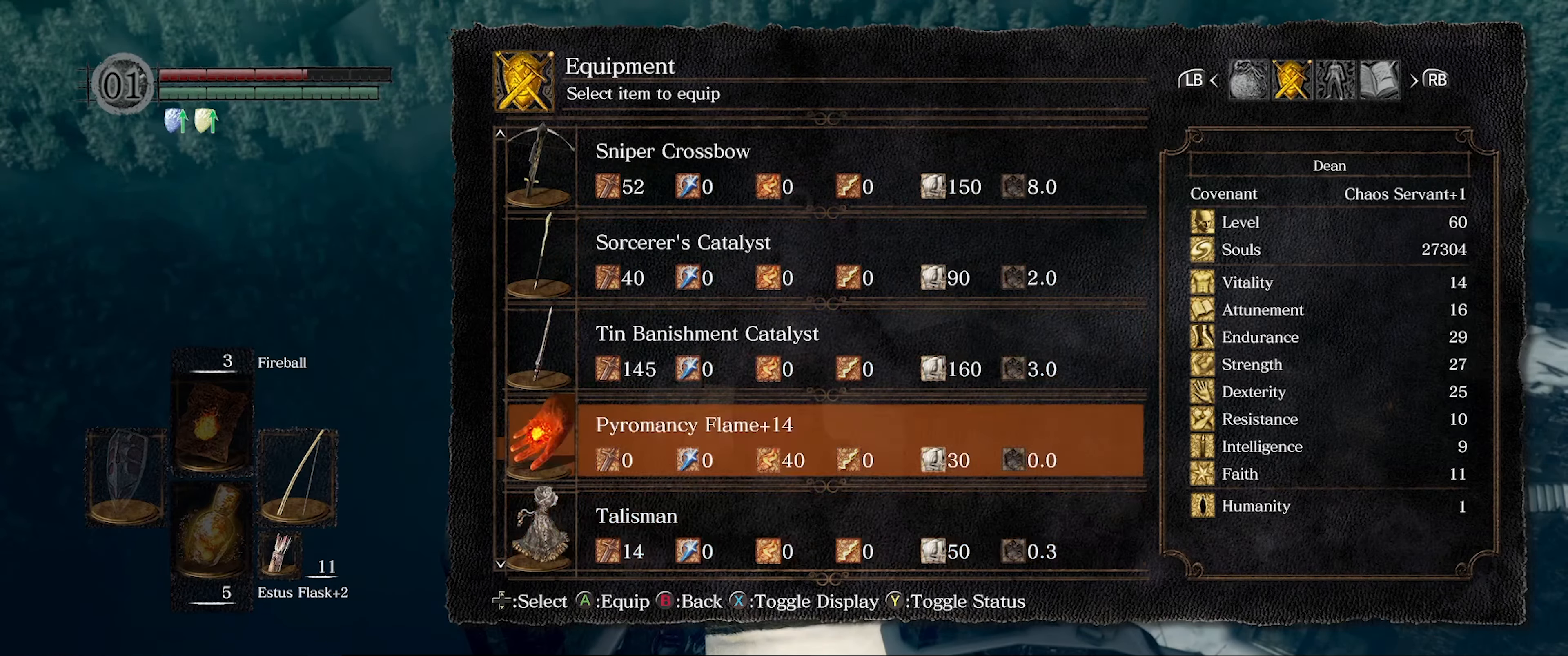
{"buttons": [], "left_stick": "center", "right_stick": "center", "events": [[67, "A", "down"], [167, "A", "up"], [333, "B", "down"], [417, "B", "up"]]}
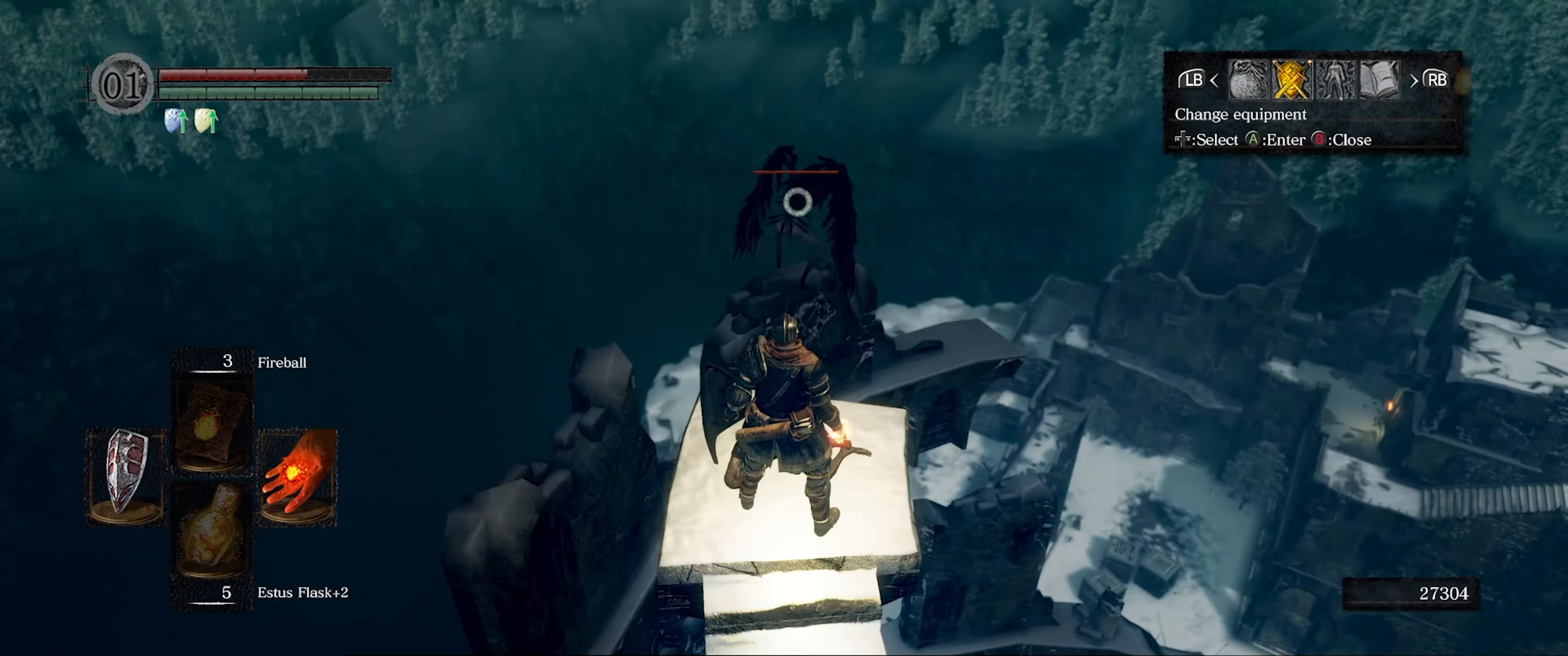
{"buttons": [], "left_stick": "center", "right_stick": "center", "events": [[217, "B", "down"], [283, "B", "up"]]}
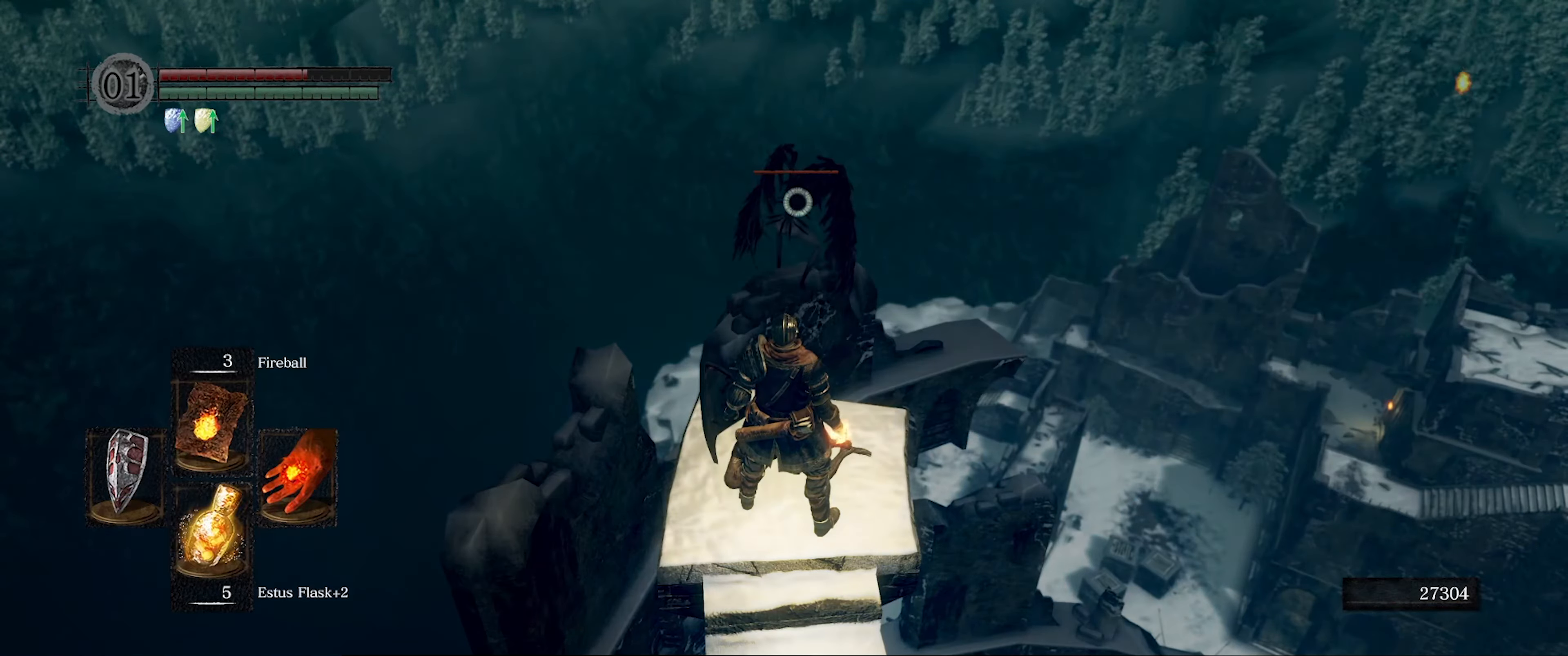
{"buttons": [], "left_stick": "center", "right_stick": "right", "events": [[50, "right_stick", "right"]]}
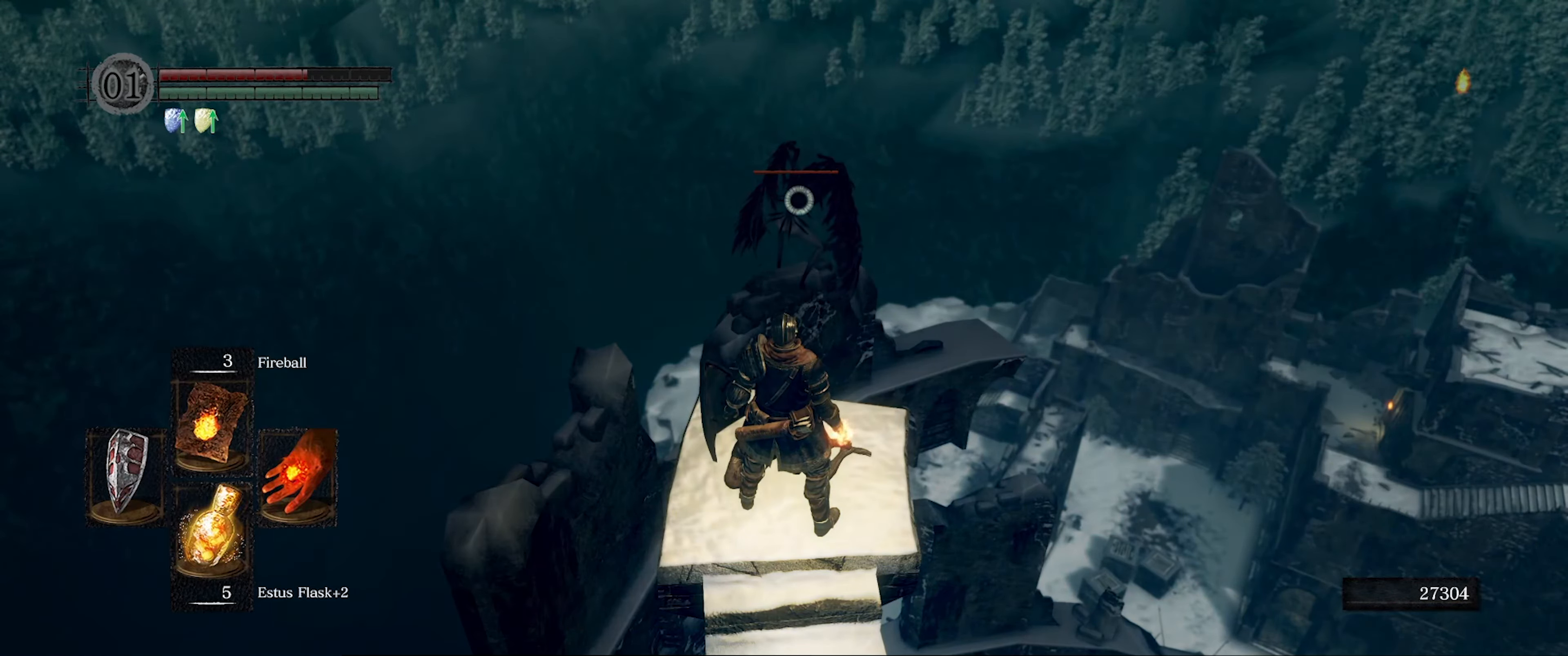
{"buttons": [], "left_stick": "center", "right_stick": "center", "events": [[17, "right_stick", "center"], [183, "B", "down"], [250, "B", "up"]]}
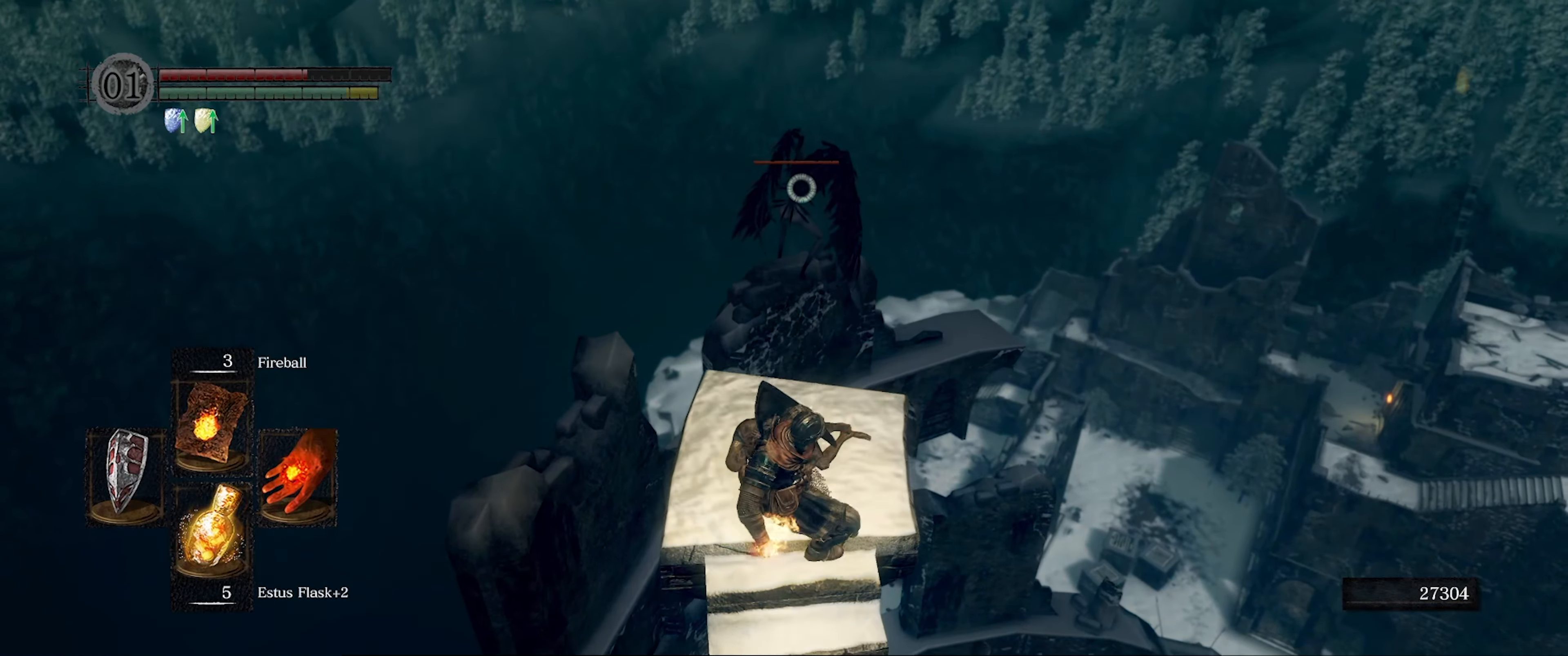
{"buttons": [], "left_stick": "center", "right_stick": "center", "events": [[133, "right_stick", "right"], [217, "right_stick", "center"]]}
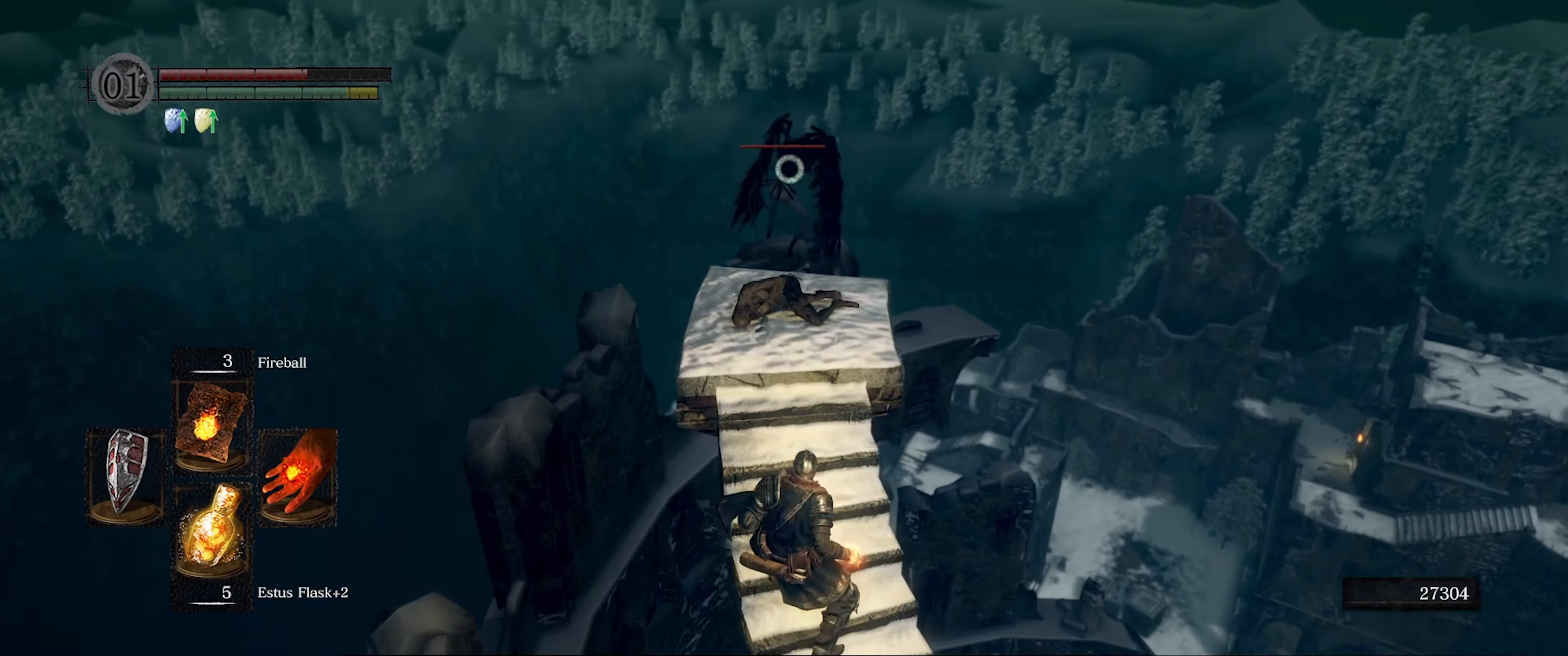
{"buttons": [], "left_stick": "center", "right_stick": "center", "events": [[84, "right_stick", "down-right"], [317, "right_stick", "center"]]}
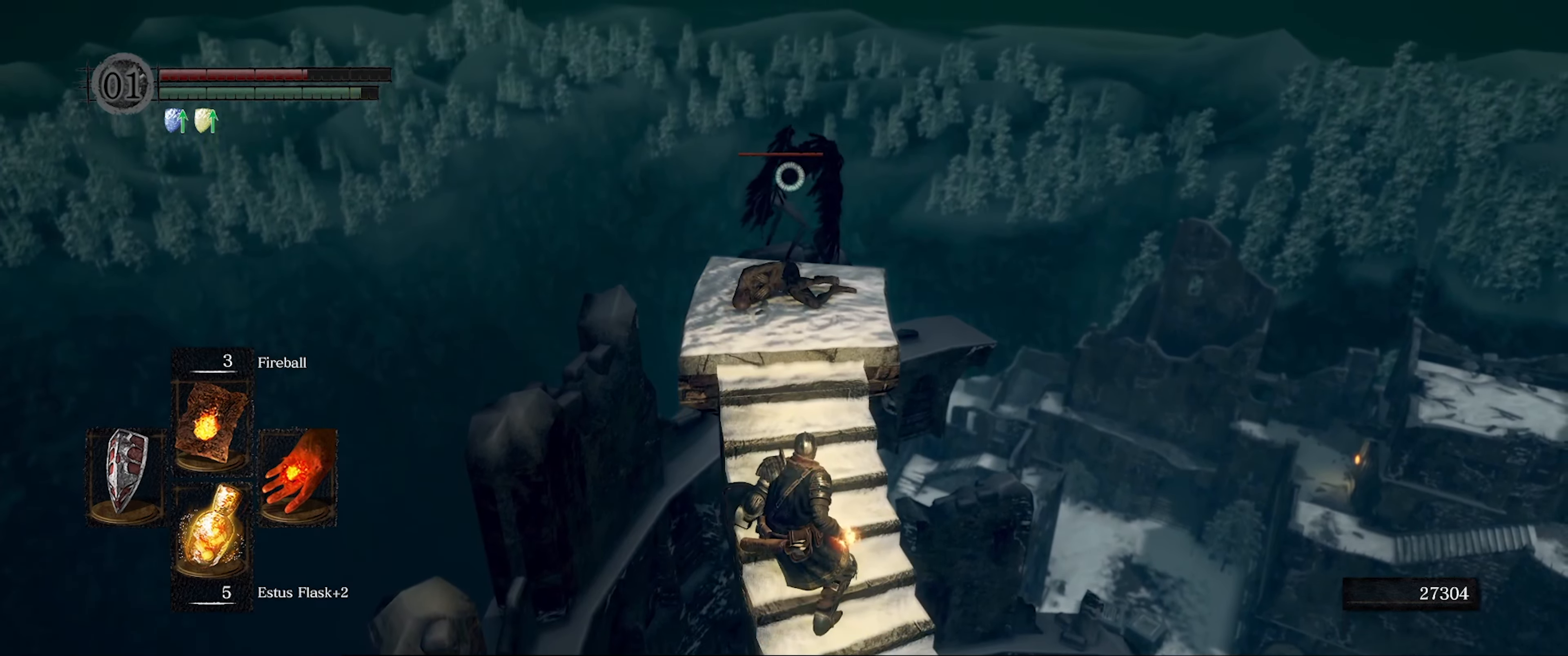
{"buttons": [], "left_stick": "center", "right_stick": "down-right", "events": [[284, "right_stick", "right"], [367, "right_stick", "down-right"]]}
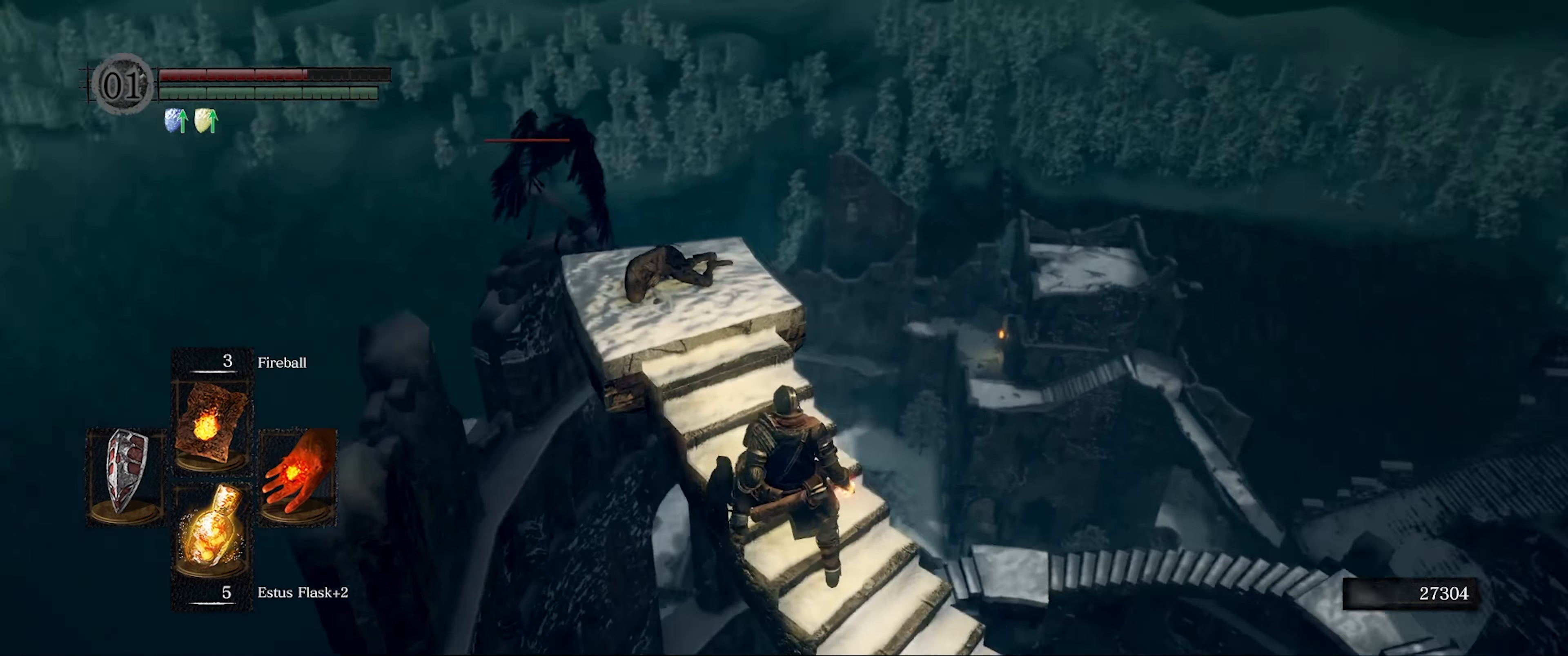
{"buttons": [], "left_stick": "center", "right_stick": "down-right", "events": [[317, "left_stick", "up"], [500, "left_stick", "center"]]}
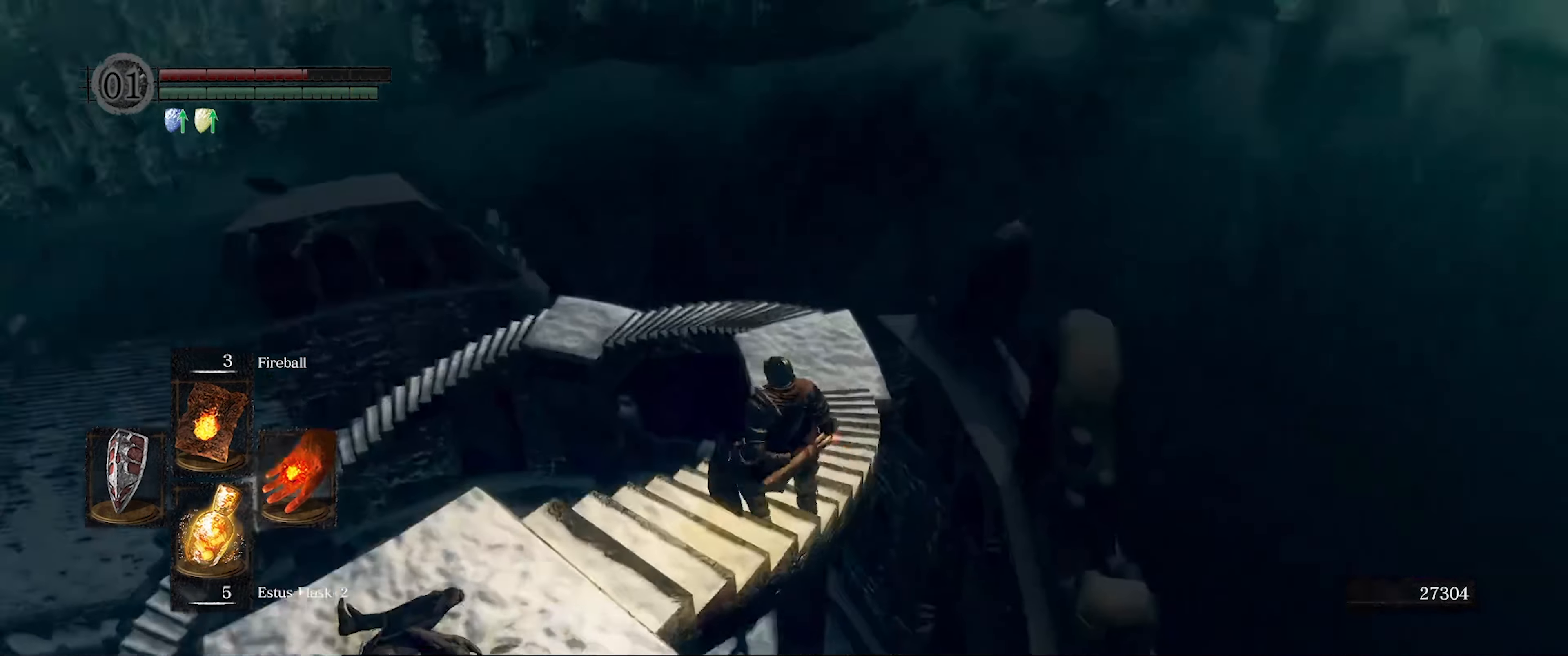
{"buttons": [], "left_stick": "up", "right_stick": "center", "events": [[34, "right_stick", "center"], [234, "right_stick", "down"], [300, "left_stick", "up"], [400, "right_stick", "center"]]}
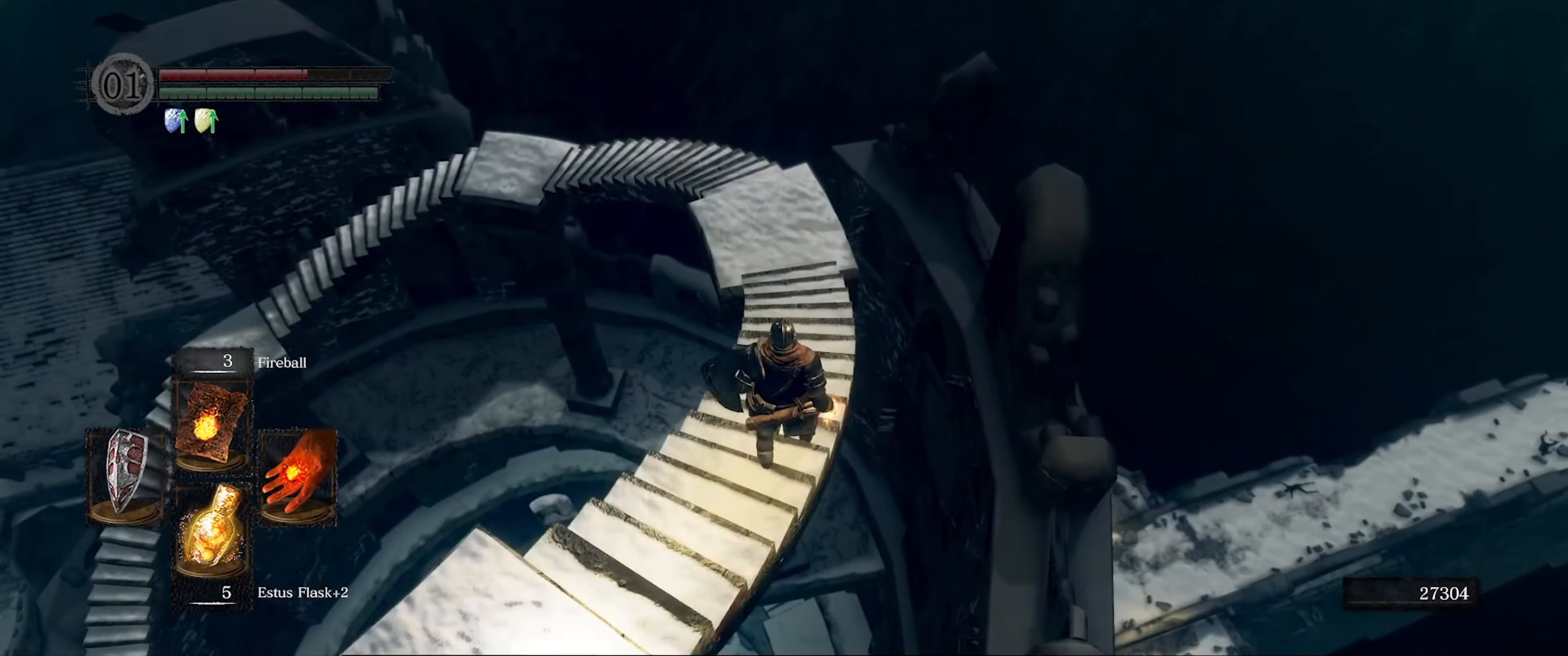
{"buttons": [], "left_stick": "up", "right_stick": "center", "events": []}
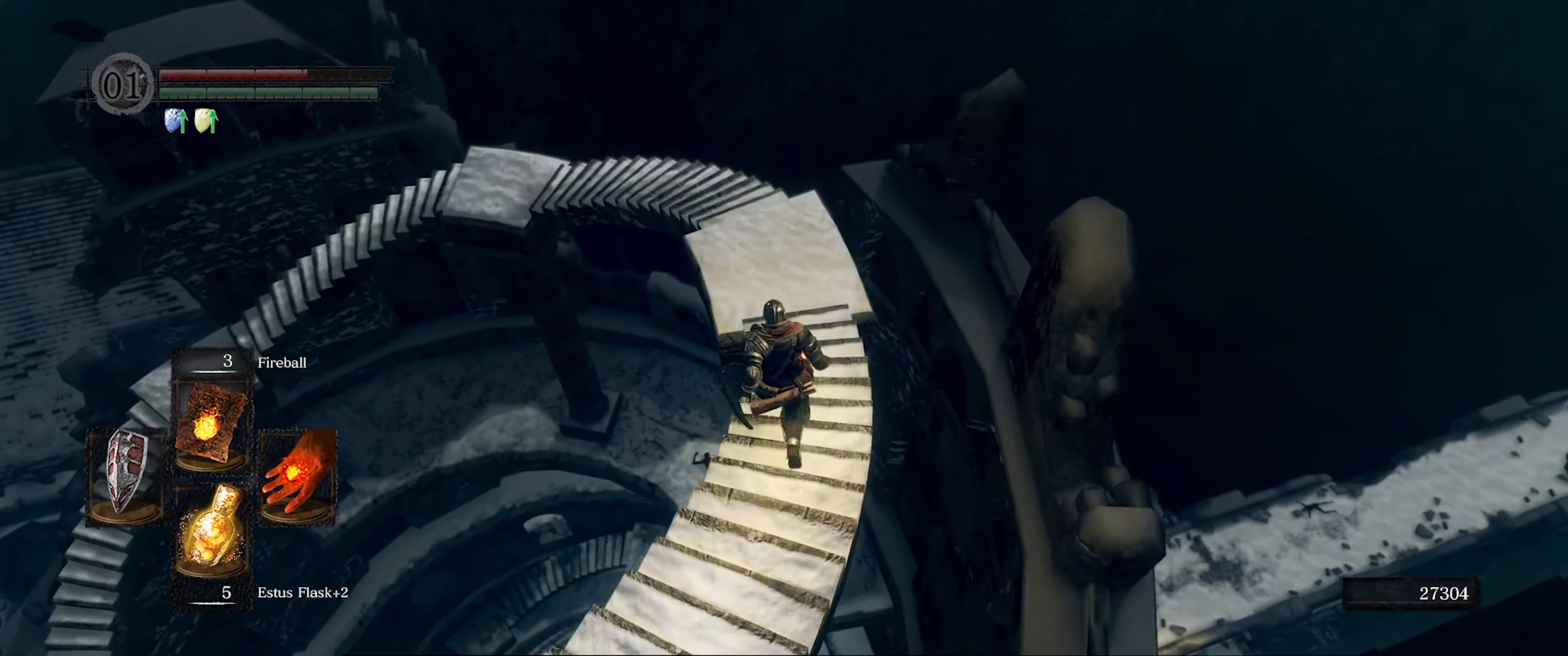
{"buttons": [], "left_stick": "up", "right_stick": "left", "events": [[150, "right_stick", "left"]]}
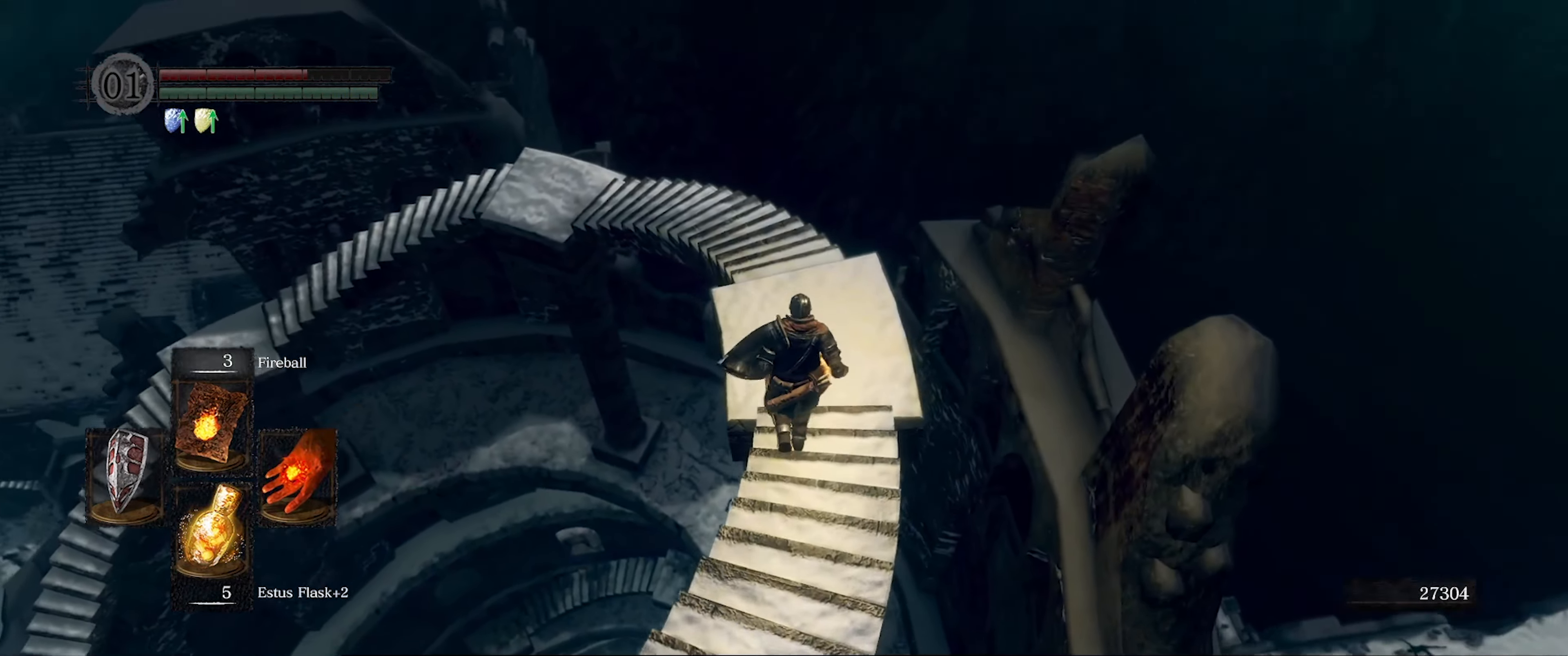
{"buttons": [], "left_stick": "up", "right_stick": "center", "events": [[17, "right_stick", "down-left"], [267, "right_stick", "center"]]}
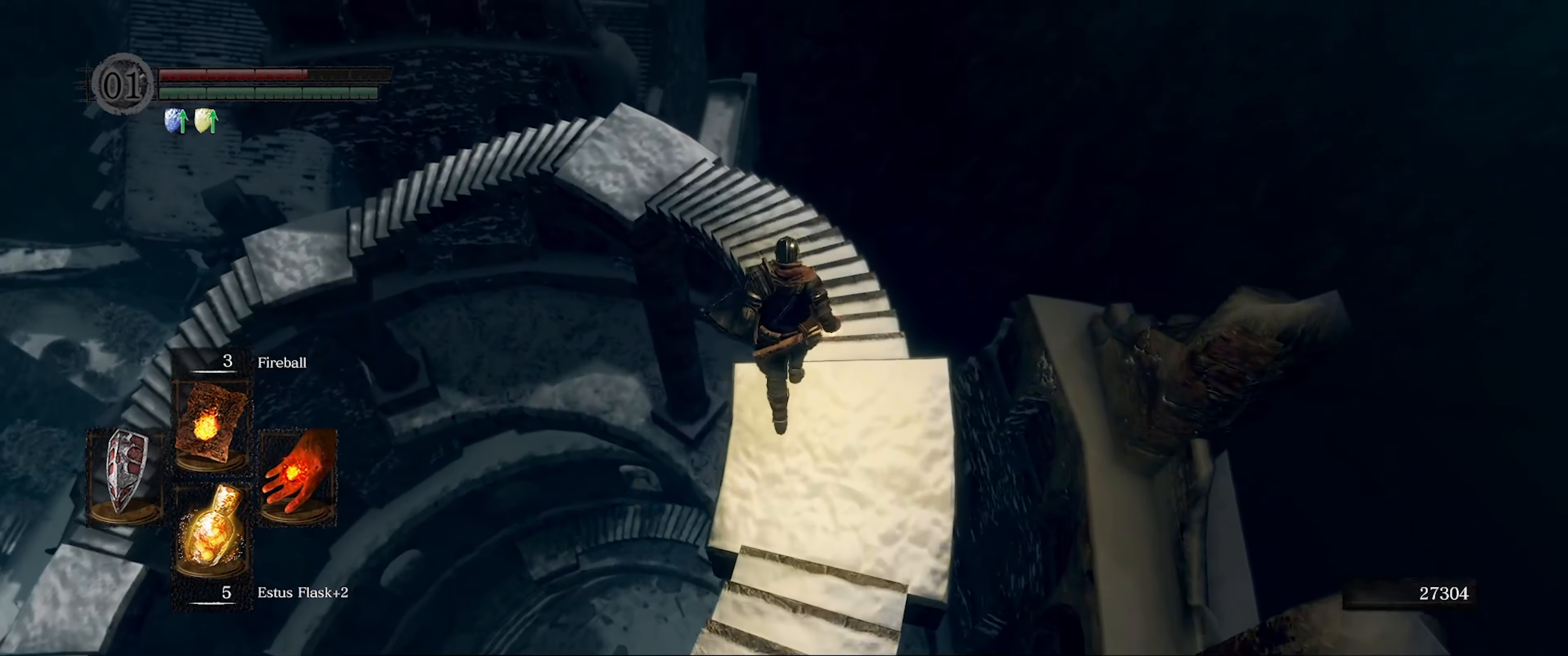
{"buttons": [], "left_stick": "up", "right_stick": "down-left", "events": [[167, "right_stick", "down-left"]]}
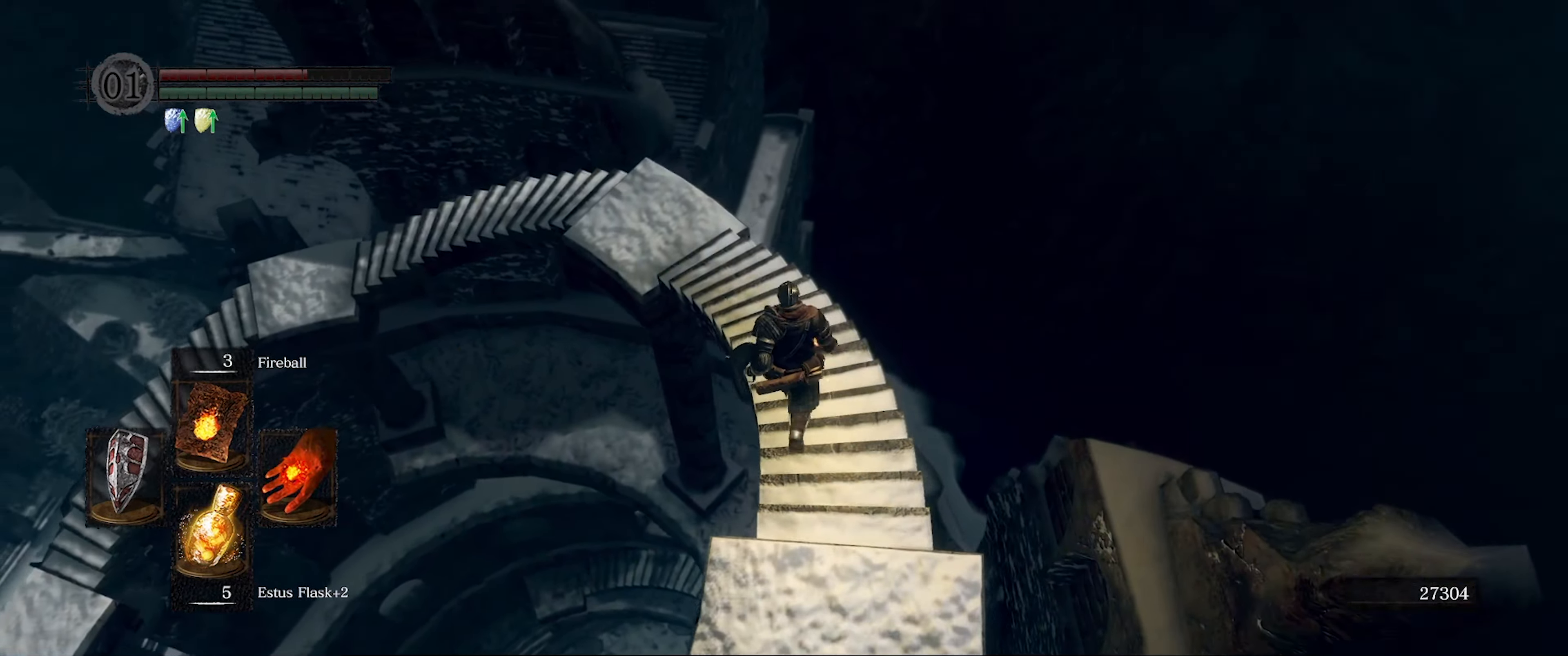
{"buttons": [], "left_stick": "up", "right_stick": "down-left", "events": []}
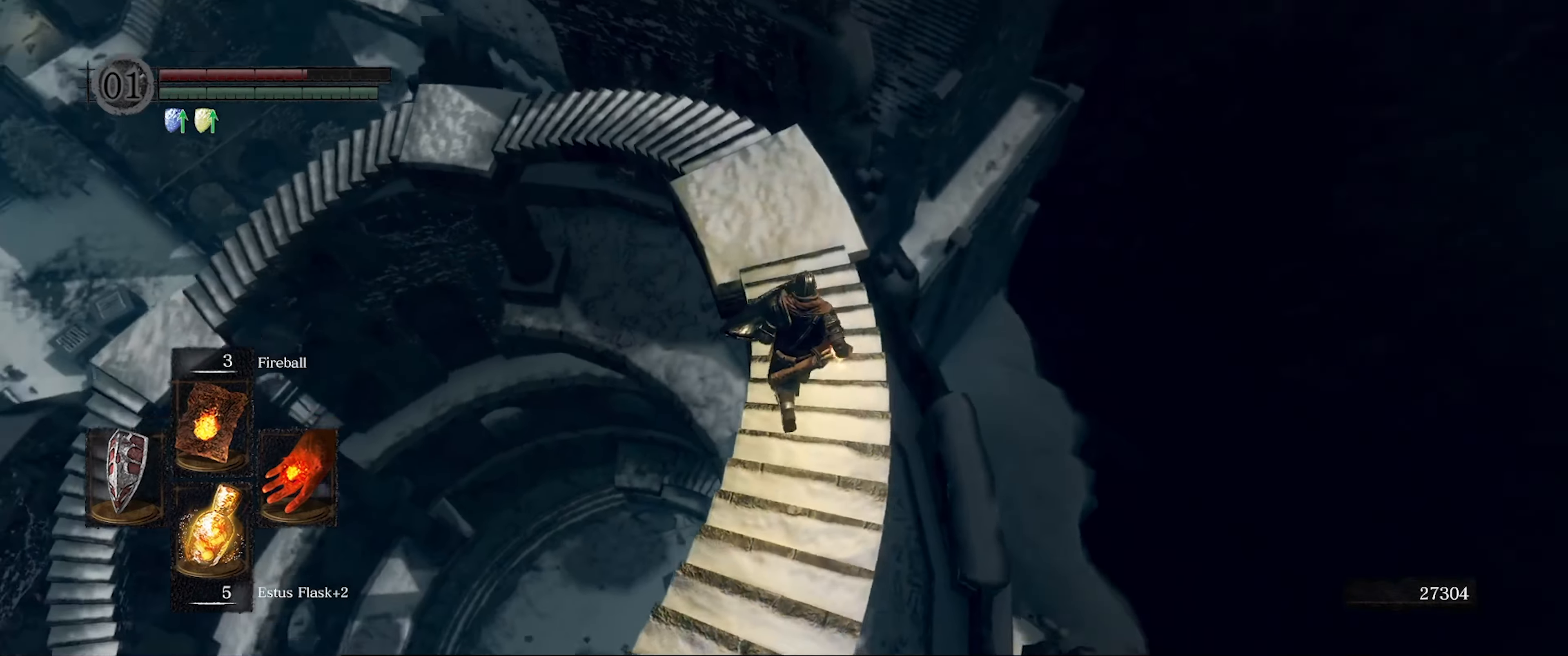
{"buttons": [], "left_stick": "up", "right_stick": "down-left", "events": [[100, "right_stick", "left"], [383, "right_stick", "down-left"]]}
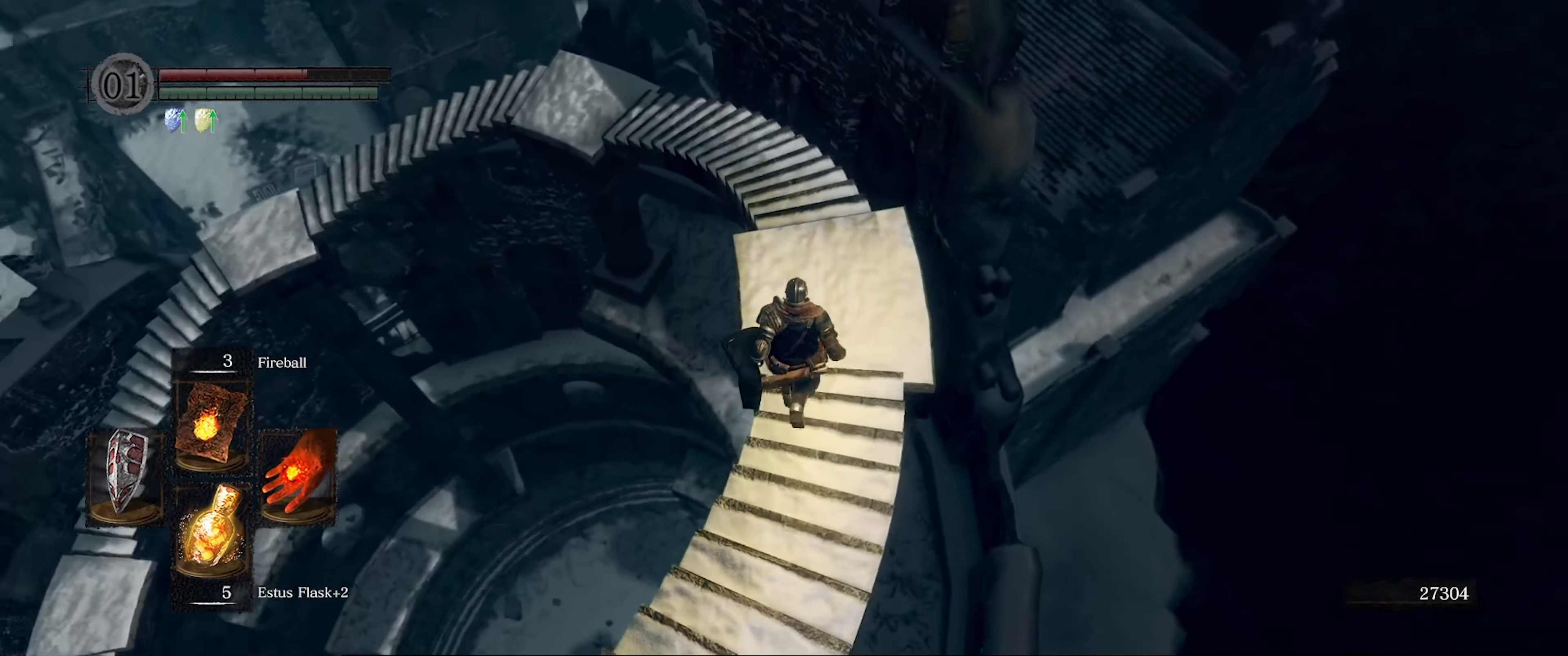
{"buttons": [], "left_stick": "up", "right_stick": "left", "events": [[116, "right_stick", "center"], [483, "right_stick", "left"]]}